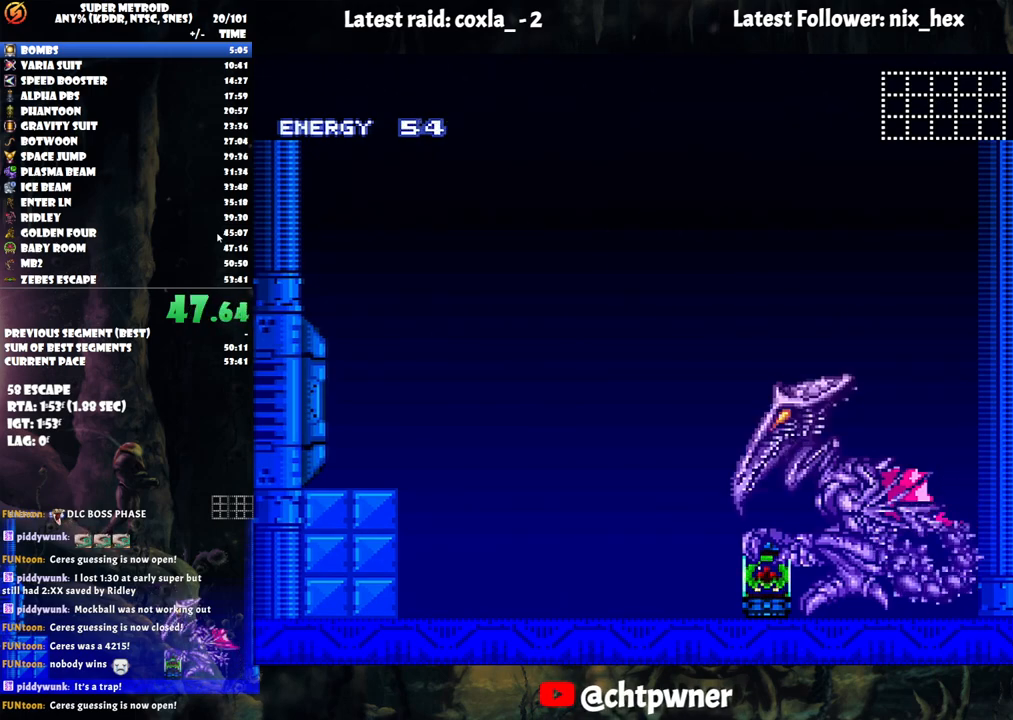
Gameplay with a controller (Nintendo layout); each line is a JSON object with the inputs held at the frame after it. "events" lists button and stick changes between this image and that frame as [ms after this image, input, new state], when the widget could be followed in between. Not read: L3 R3.
{"buttons": ["B"], "events": [[317, "B", "down"]]}
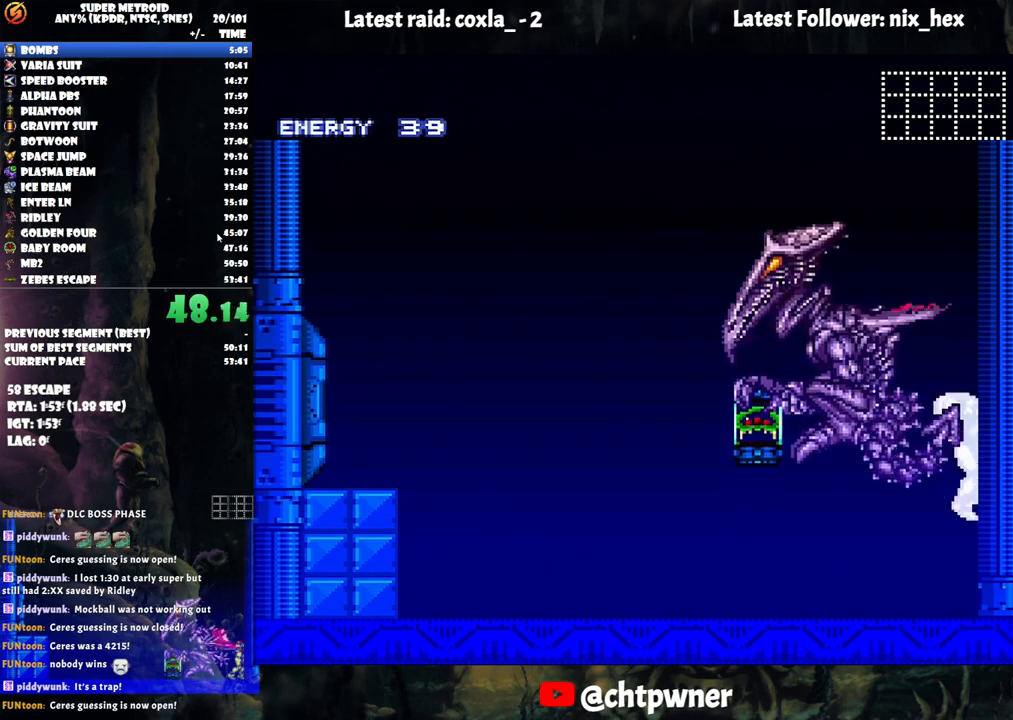
{"buttons": [], "events": [[200, "B", "up"]]}
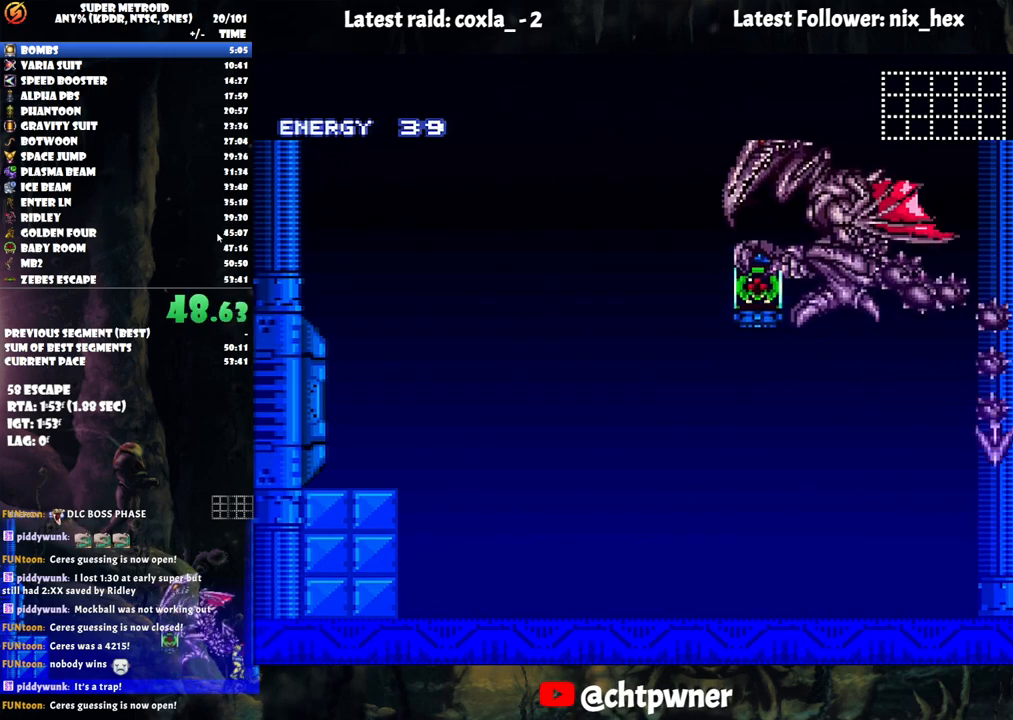
{"buttons": ["B"], "events": [[233, "B", "down"]]}
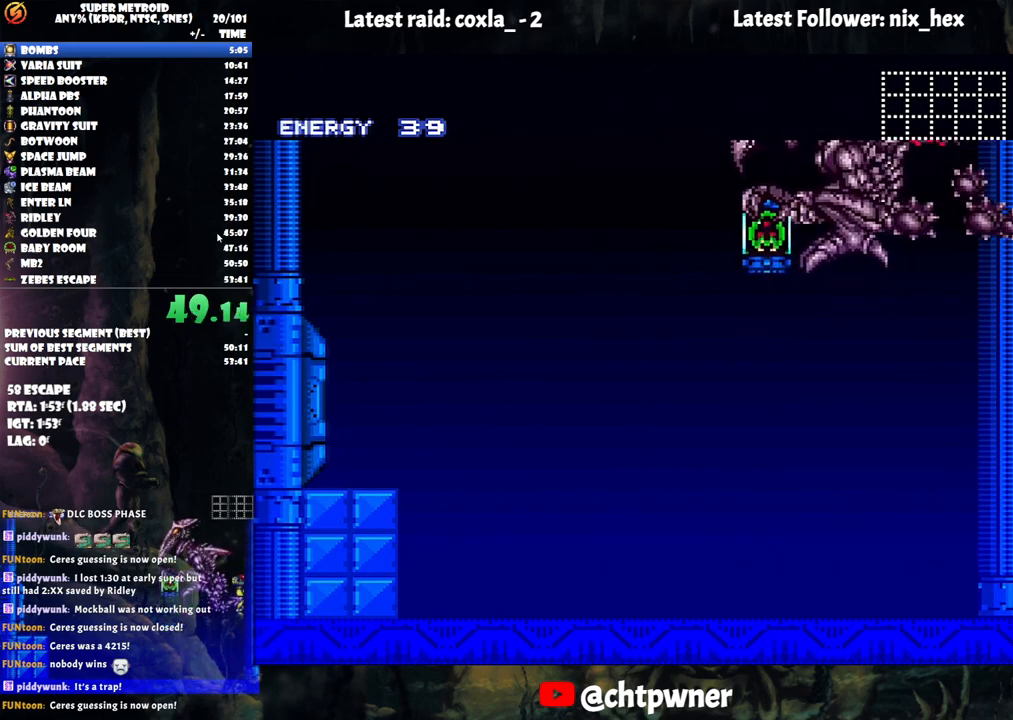
{"buttons": ["A", "DPAD_RIGHT"], "events": [[150, "DPAD_RIGHT", "down"], [300, "B", "up"], [483, "A", "down"]]}
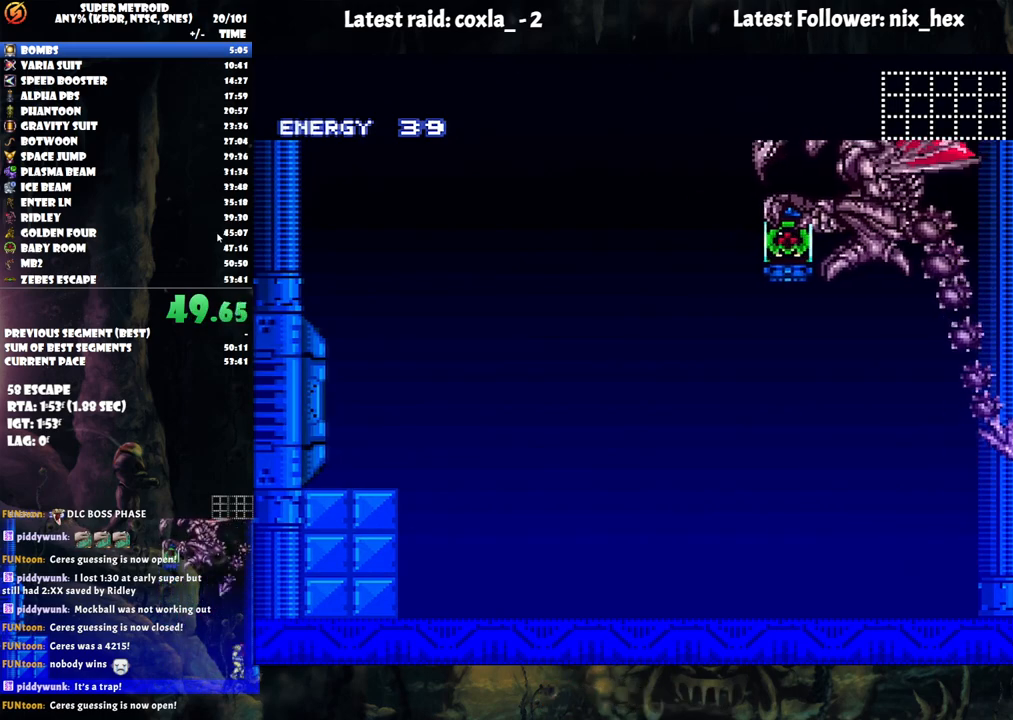
{"buttons": ["A", "DPAD_LEFT"], "events": [[367, "DPAD_RIGHT", "up"], [500, "DPAD_LEFT", "down"]]}
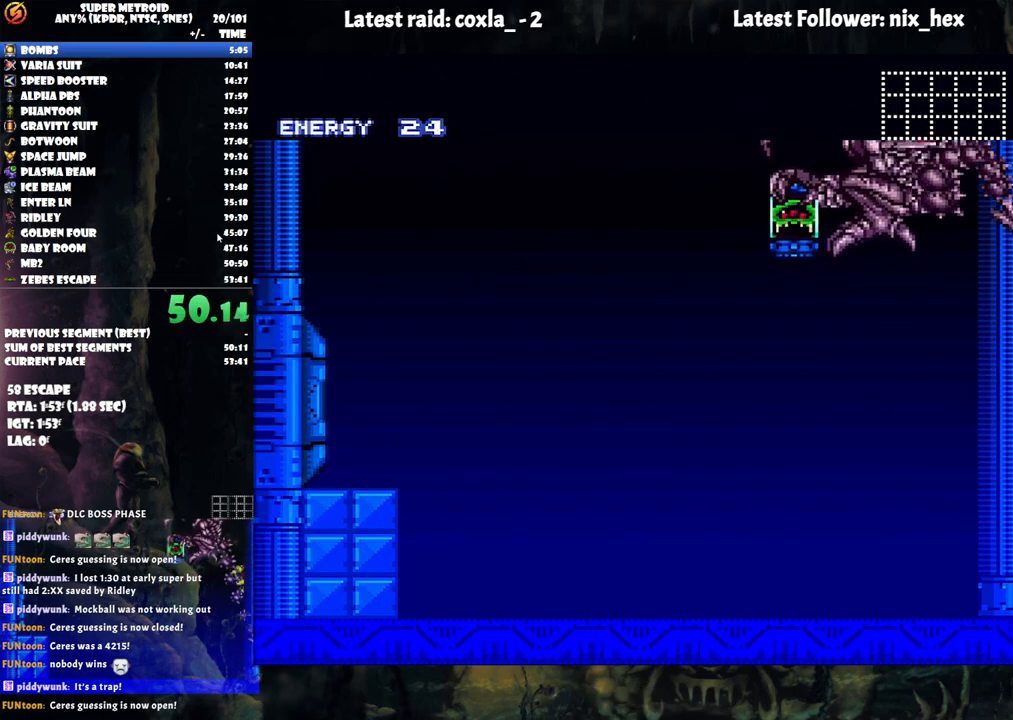
{"buttons": ["A", "DPAD_LEFT"], "events": [[267, "R1", "down"], [283, "R1", "up"], [417, "R1", "down"], [500, "R1", "up"]]}
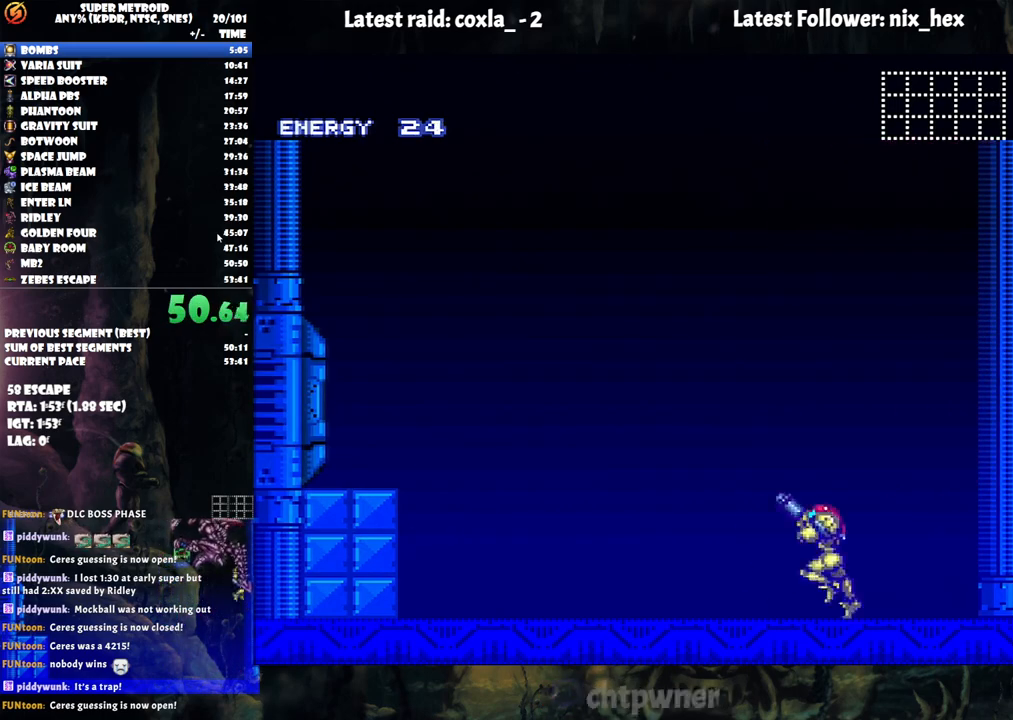
{"buttons": [], "events": [[83, "R1", "down"], [183, "R1", "up"], [267, "R1", "down"], [400, "R1", "up"], [433, "DPAD_LEFT", "up"], [467, "A", "up"]]}
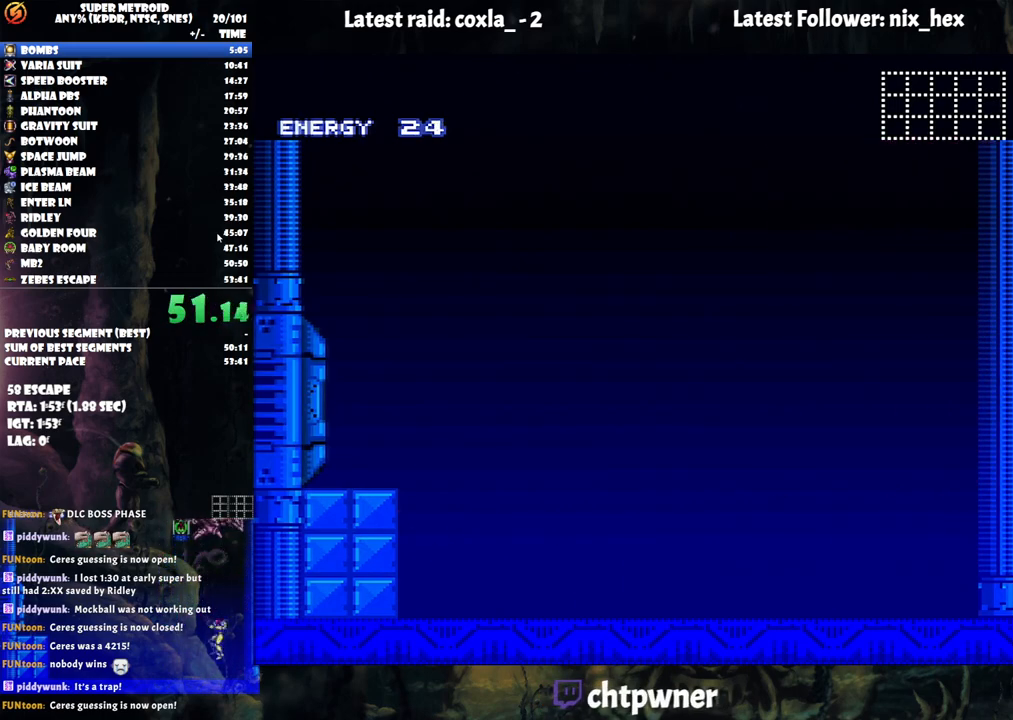
{"buttons": ["Y", "R1", "DPAD_LEFT"], "events": [[33, "DPAD_RIGHT", "down"], [150, "DPAD_RIGHT", "up"], [200, "R1", "down"], [283, "Y", "down"], [400, "DPAD_LEFT", "down"]]}
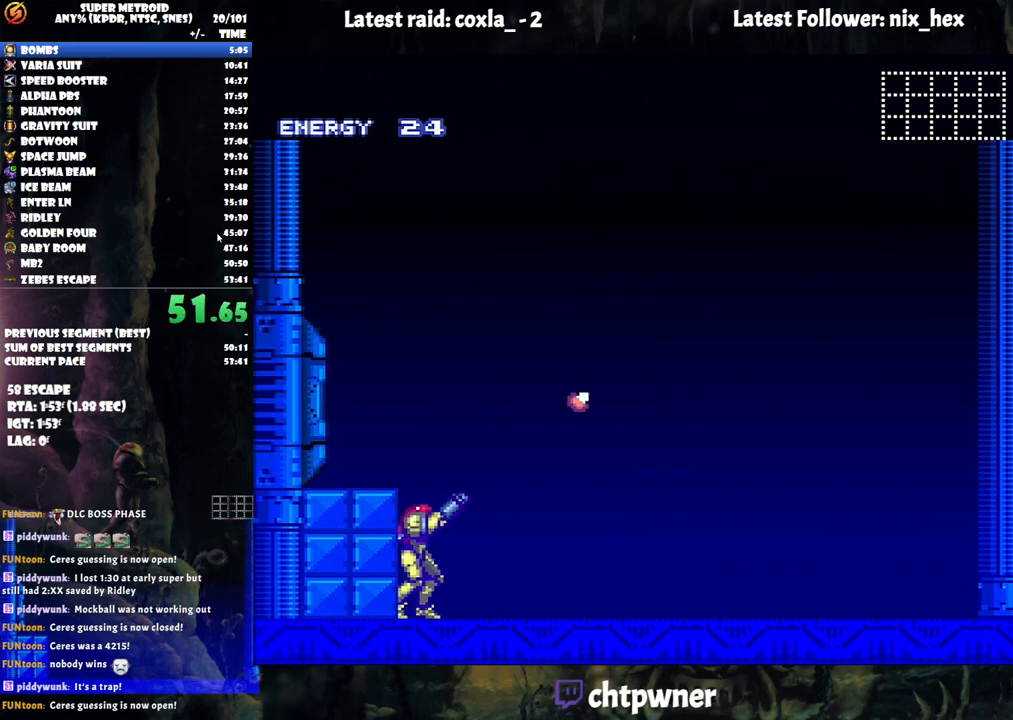
{"buttons": [], "events": [[133, "R1", "up"], [200, "DPAD_LEFT", "up"], [200, "Y", "up"]]}
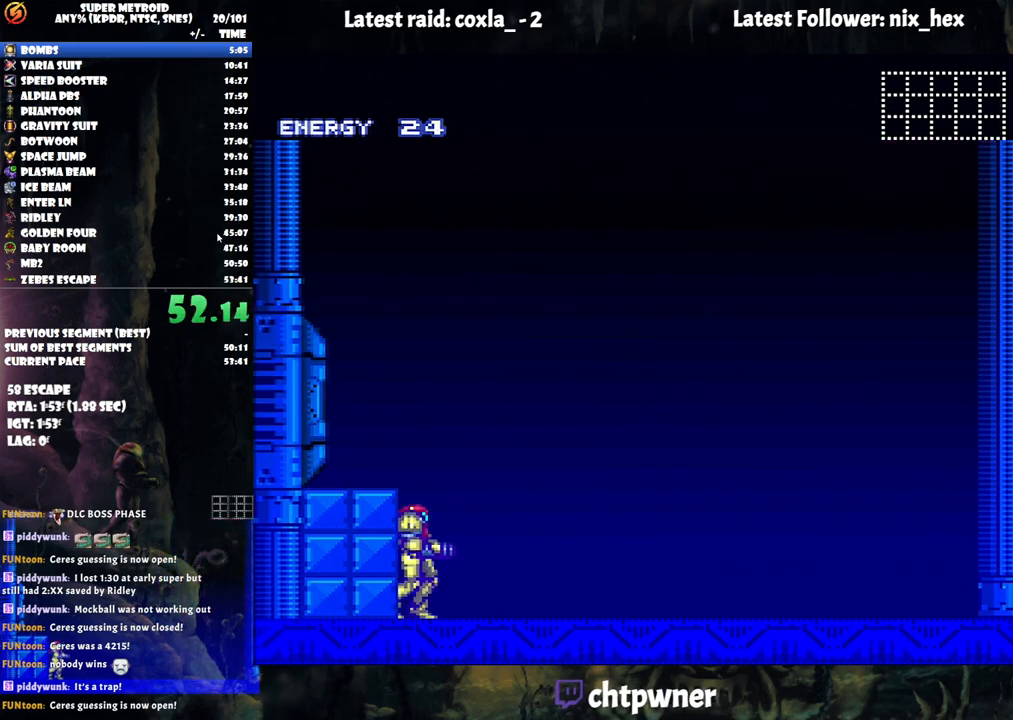
{"buttons": [], "events": []}
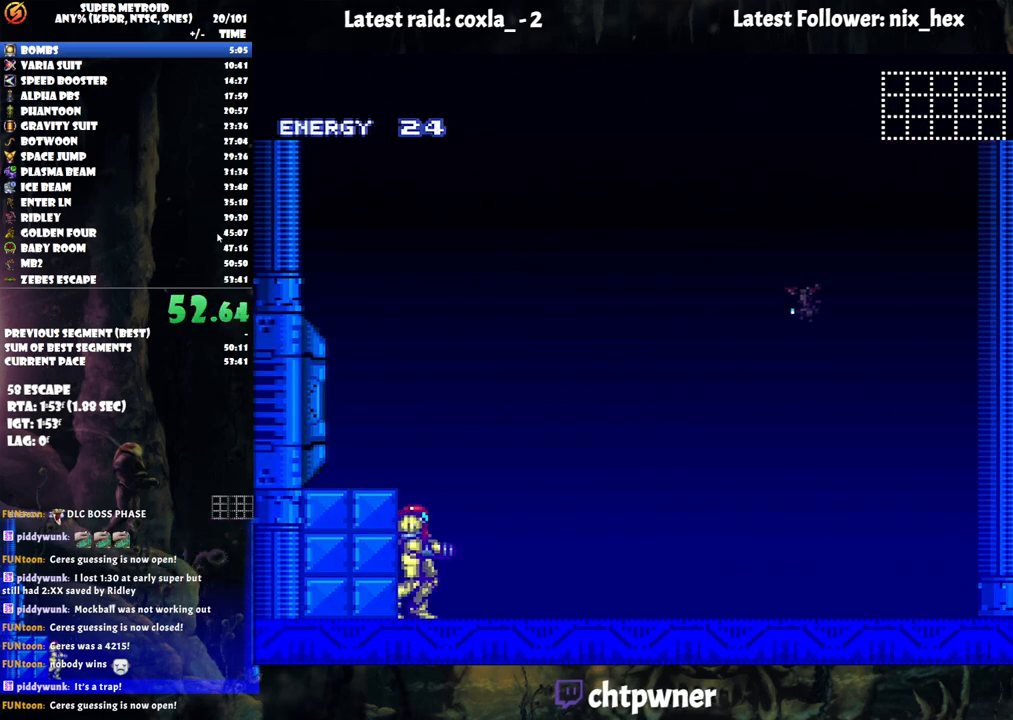
{"buttons": [], "events": []}
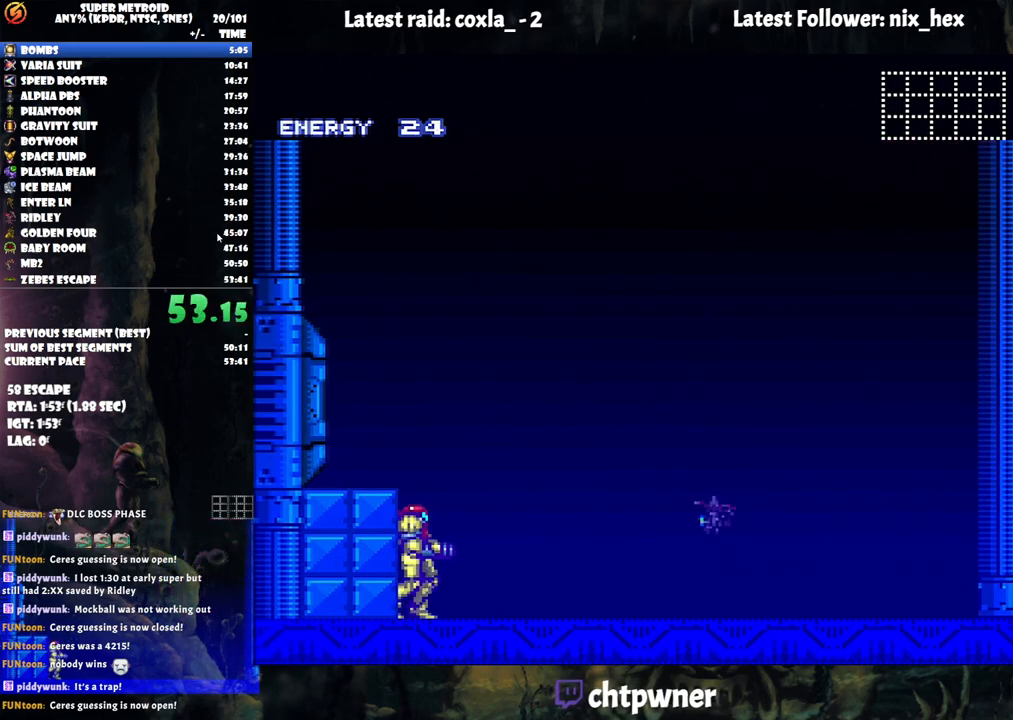
{"buttons": [], "events": []}
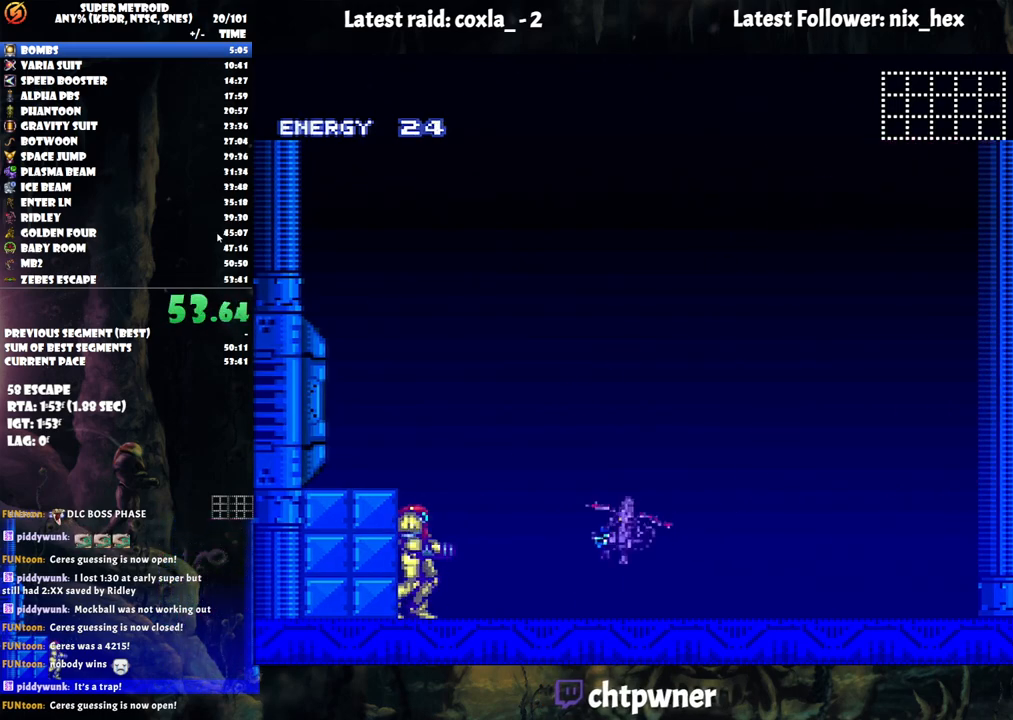
{"buttons": [], "events": []}
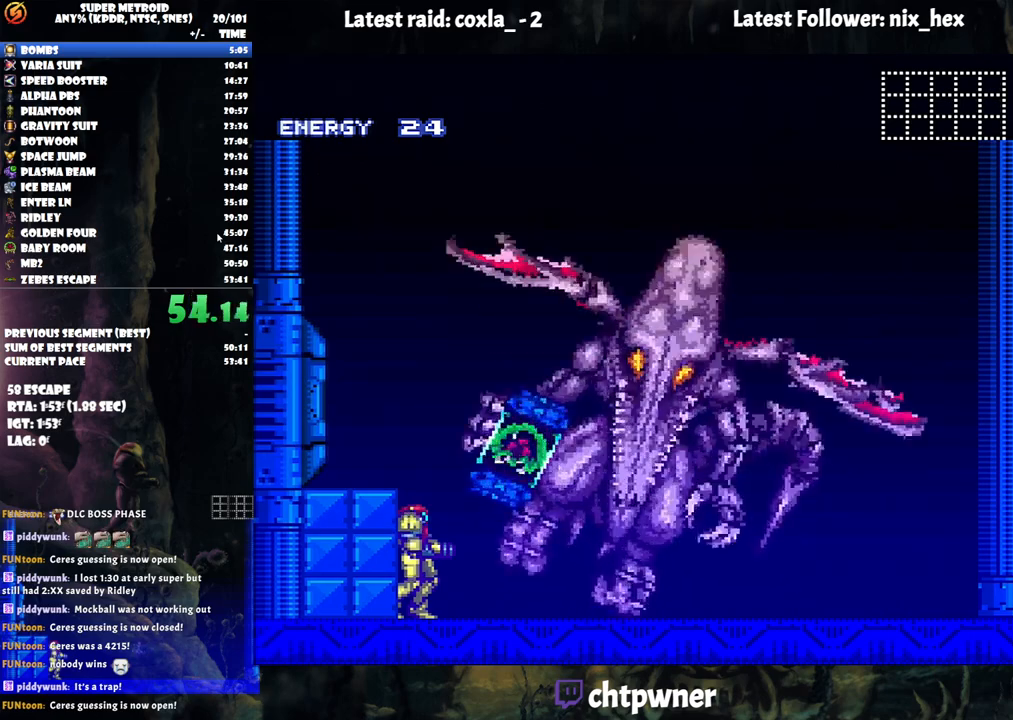
{"buttons": ["B"], "events": [[333, "B", "down"]]}
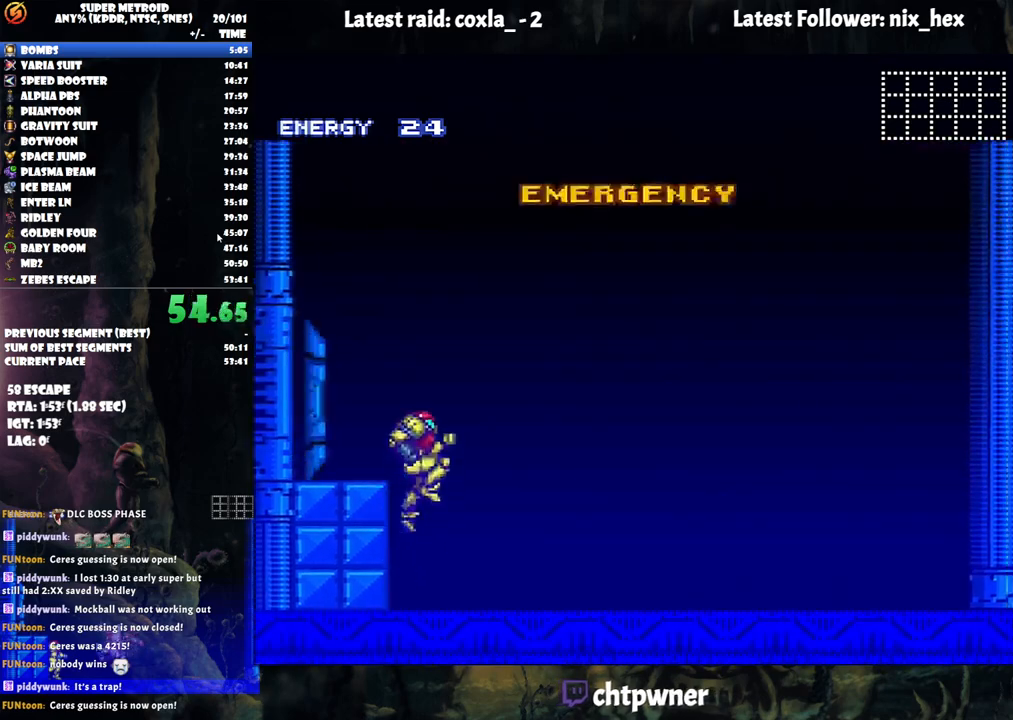
{"buttons": ["B"], "events": []}
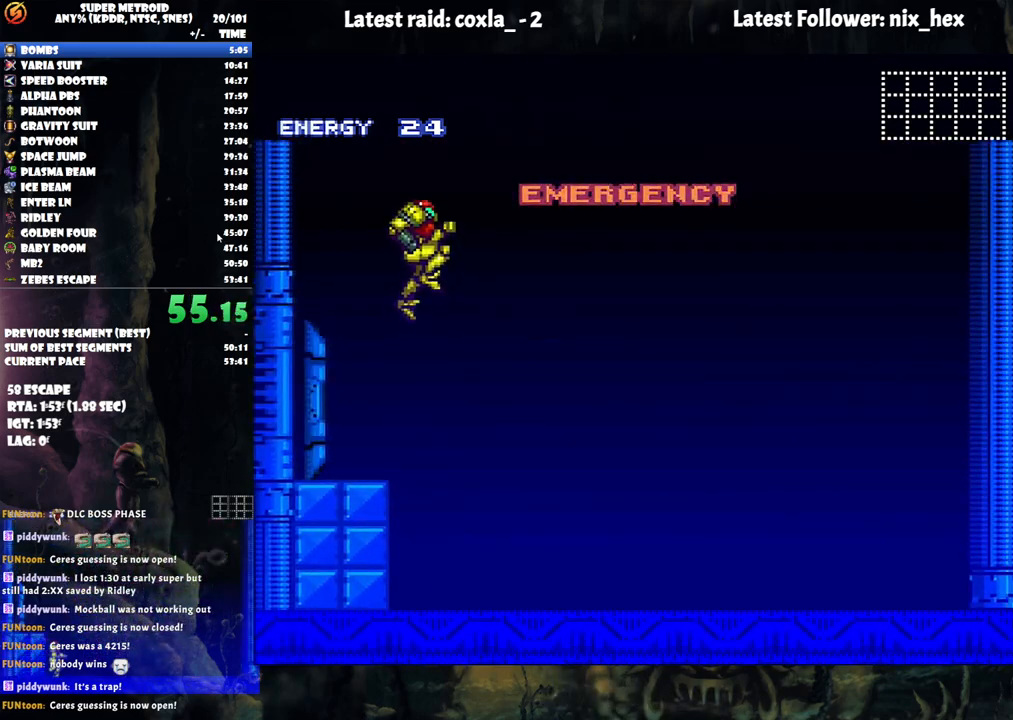
{"buttons": [], "events": [[33, "B", "up"], [33, "DPAD_LEFT", "down"], [133, "DPAD_LEFT", "up"]]}
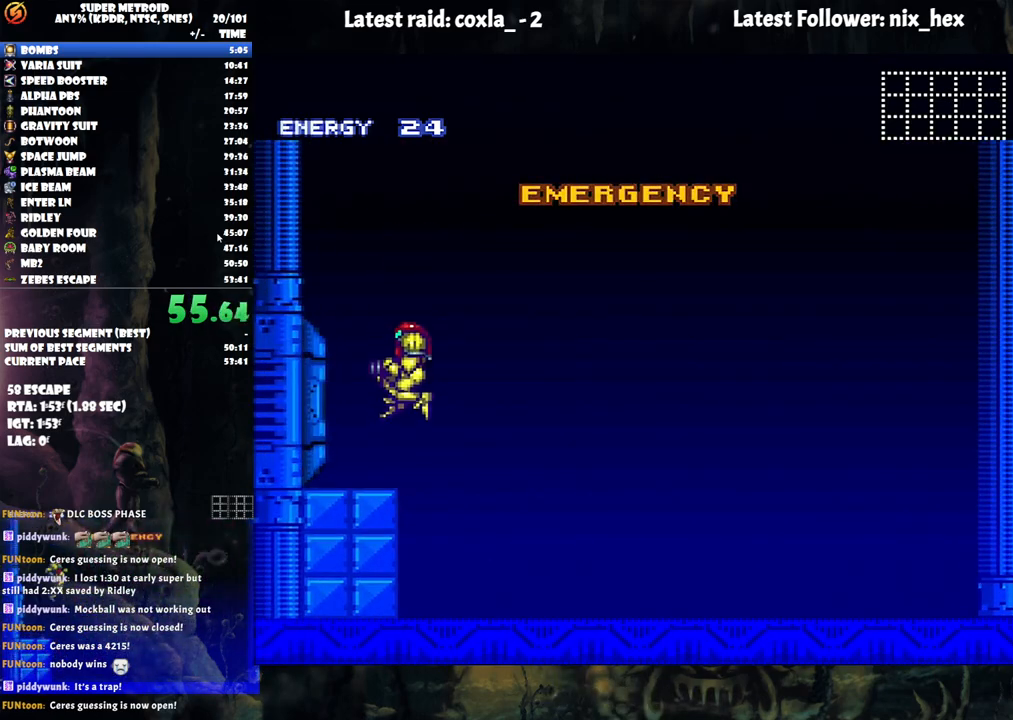
{"buttons": ["L1"], "events": [[367, "L1", "down"]]}